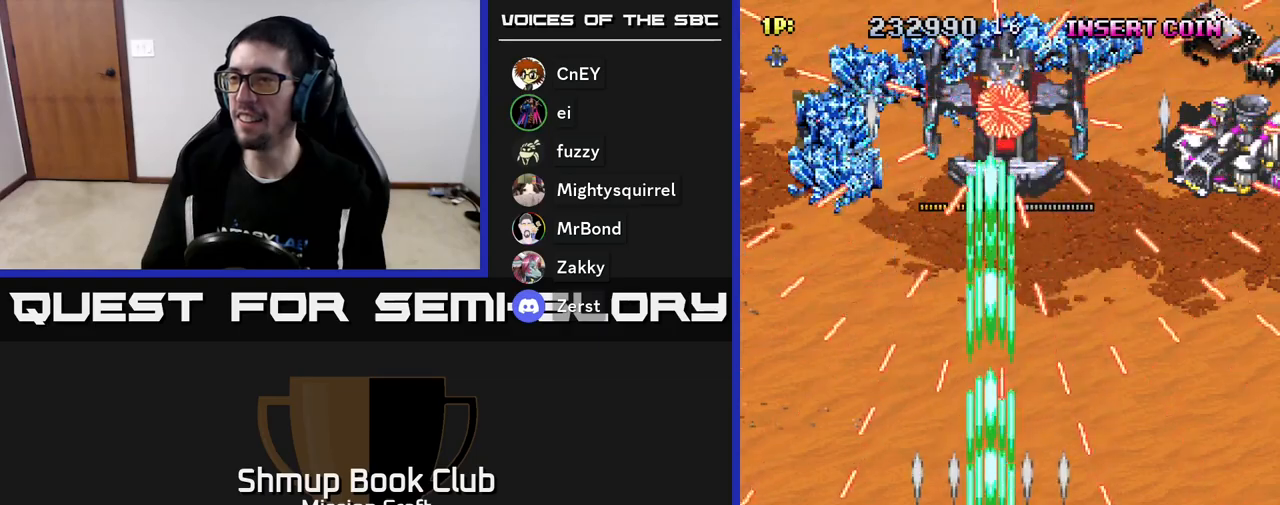
Gameplay with a controller (Xbox layout); each line is a JSON object with the inputs held at the frame after it. "events" lists button and stick changes between this image and that frame as [ms after this image, input, new state], when the widget could be followed in between. Not read: right_stick.
{"buttons": ["R2", "DPAD_RIGHT"], "left_stick": "center", "events": [[383, "DPAD_RIGHT", "down"]]}
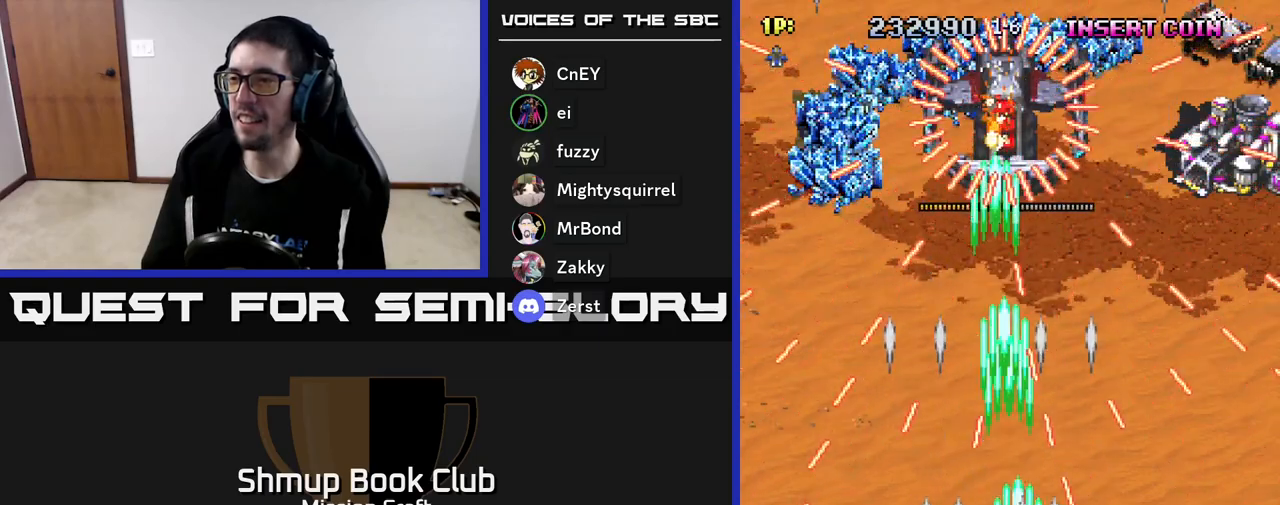
{"buttons": ["R2"], "left_stick": "center", "events": [[67, "DPAD_RIGHT", "up"], [283, "DPAD_LEFT", "down"], [433, "DPAD_LEFT", "up"]]}
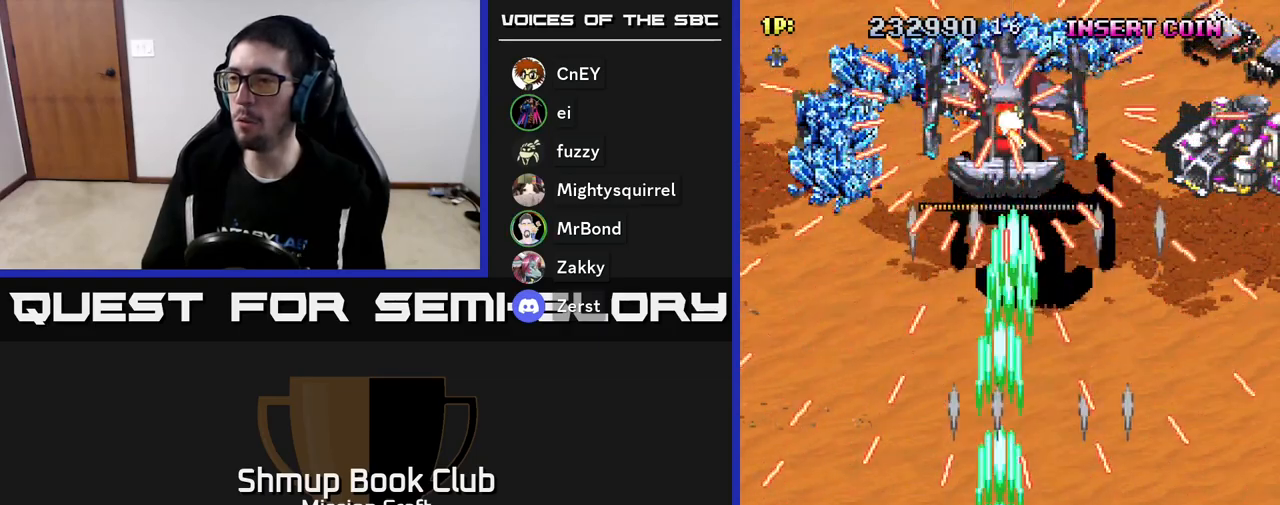
{"buttons": ["R2"], "left_stick": "center", "events": []}
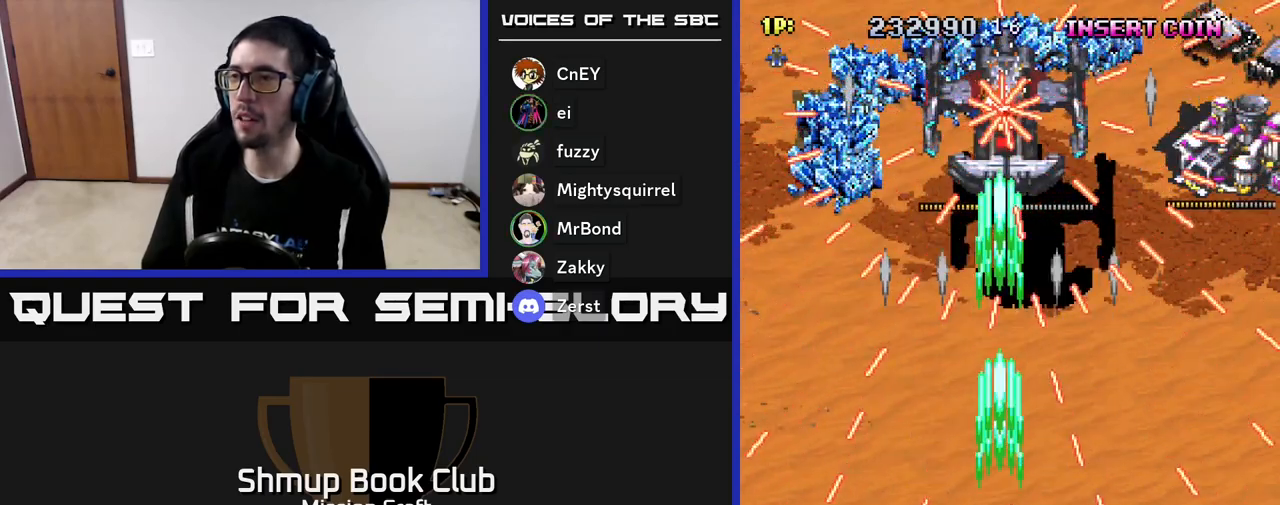
{"buttons": ["R2"], "left_stick": "center", "events": [[67, "DPAD_RIGHT", "down"], [250, "DPAD_RIGHT", "up"], [350, "DPAD_LEFT", "down"], [417, "DPAD_LEFT", "up"]]}
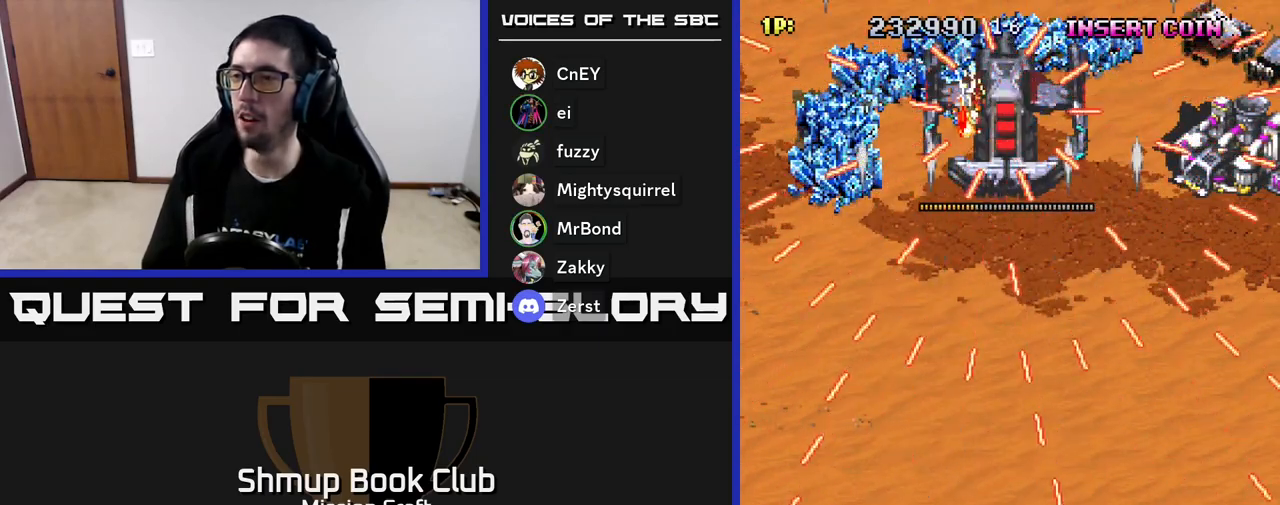
{"buttons": ["R2", "DPAD_UP", "DPAD_RIGHT"], "left_stick": "center", "events": [[433, "DPAD_RIGHT", "down"], [433, "DPAD_UP", "down"]]}
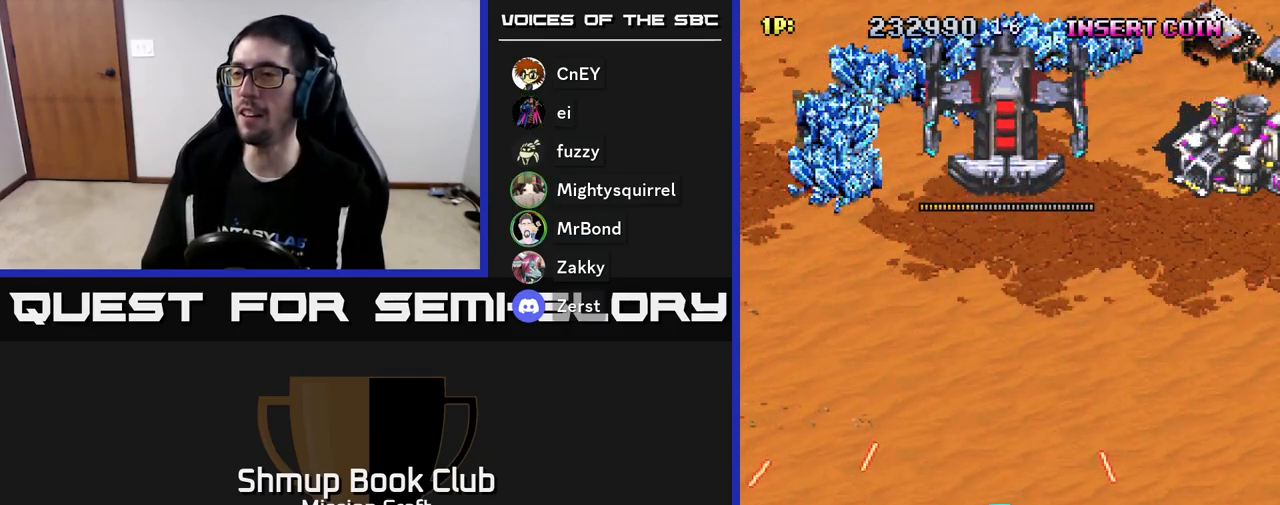
{"buttons": ["R2", "DPAD_UP", "DPAD_RIGHT"], "left_stick": "center", "events": []}
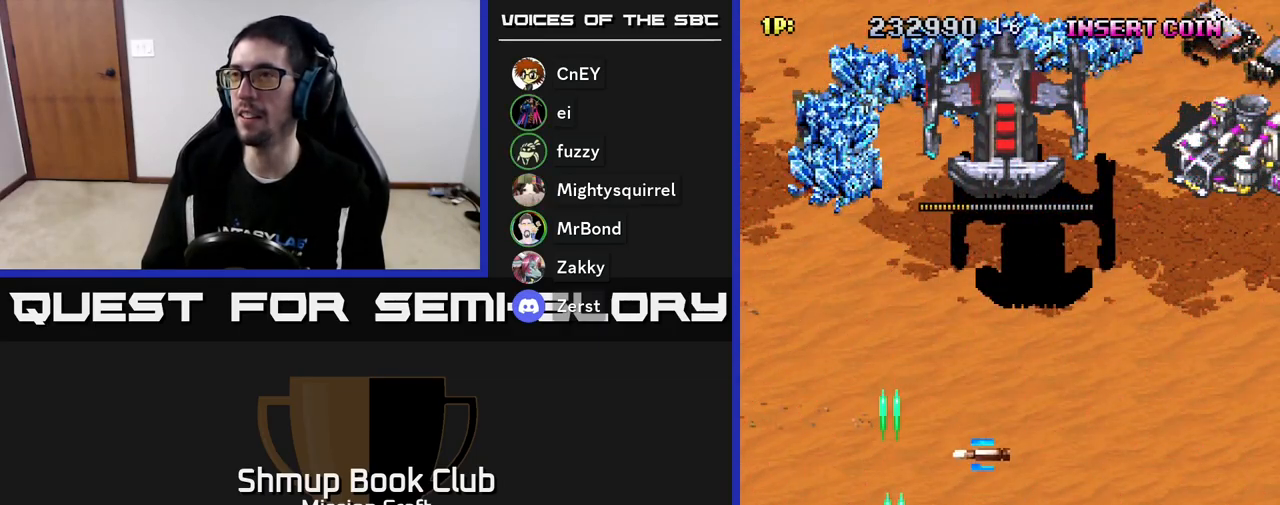
{"buttons": ["R2", "DPAD_UP"], "left_stick": "center", "events": [[217, "DPAD_RIGHT", "up"]]}
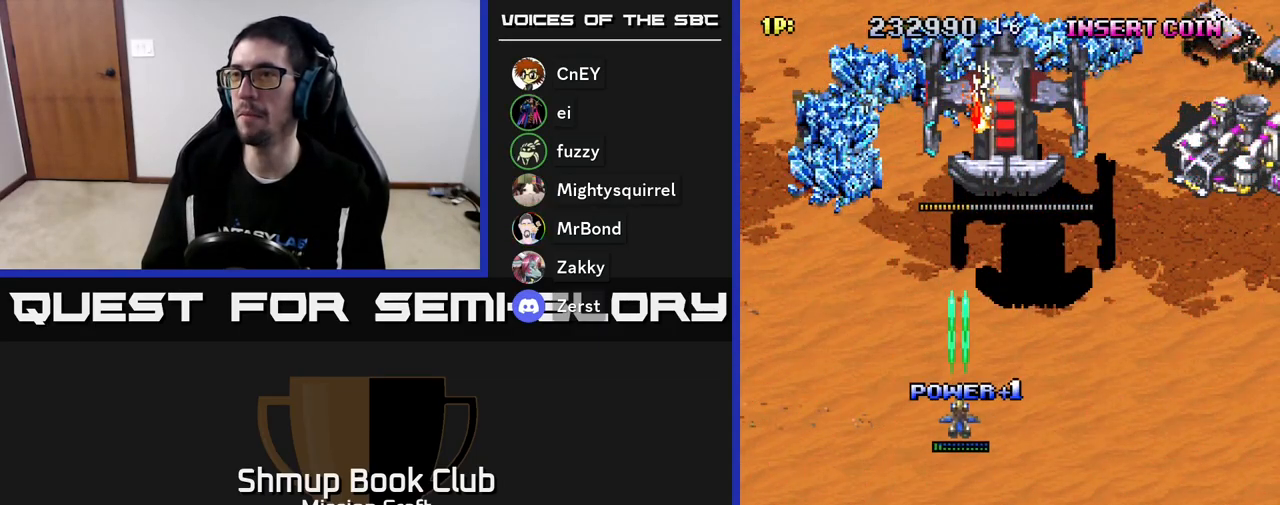
{"buttons": ["R2", "DPAD_UP", "DPAD_RIGHT"], "left_stick": "center", "events": [[233, "DPAD_RIGHT", "down"]]}
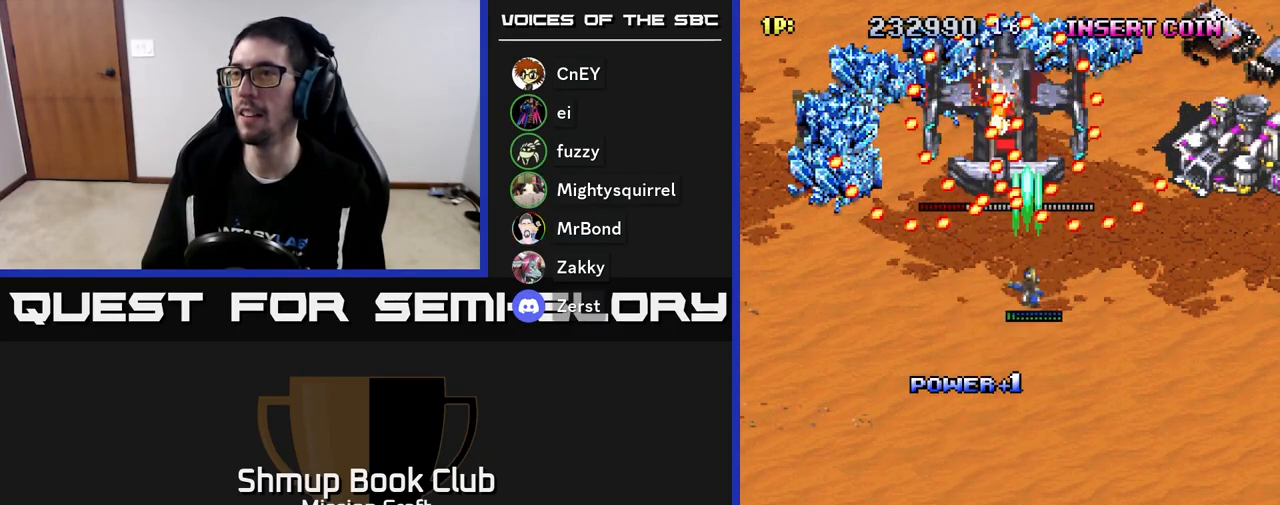
{"buttons": ["R2", "DPAD_DOWN", "DPAD_RIGHT"], "left_stick": "center", "events": [[33, "DPAD_UP", "up"], [500, "DPAD_DOWN", "down"]]}
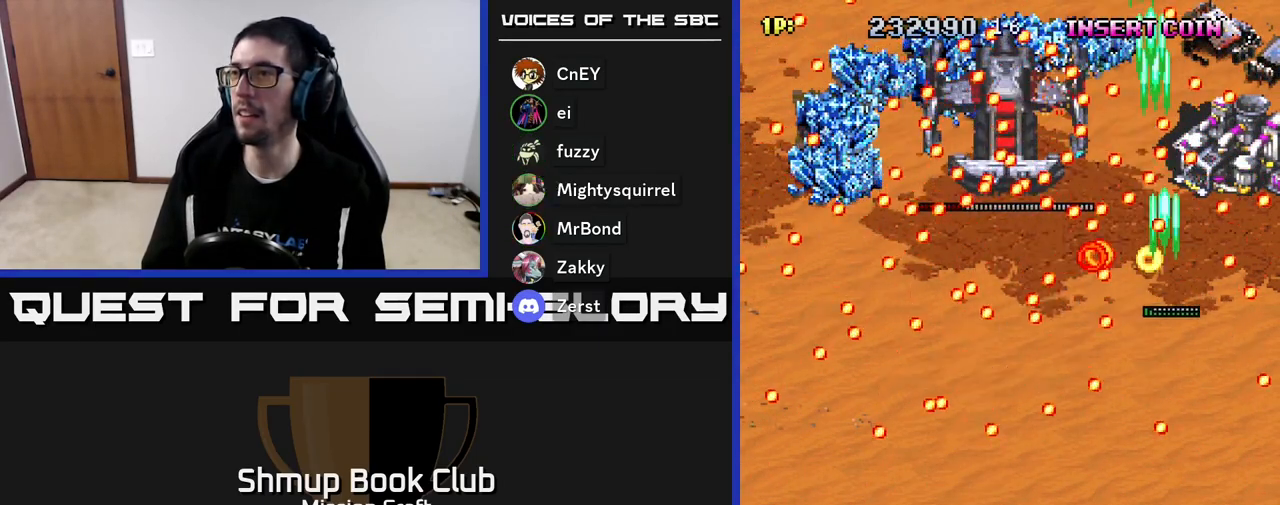
{"buttons": ["B", "R2", "DPAD_DOWN", "DPAD_LEFT"], "left_stick": "center", "events": [[117, "DPAD_RIGHT", "up"], [300, "DPAD_LEFT", "down"], [417, "B", "down"]]}
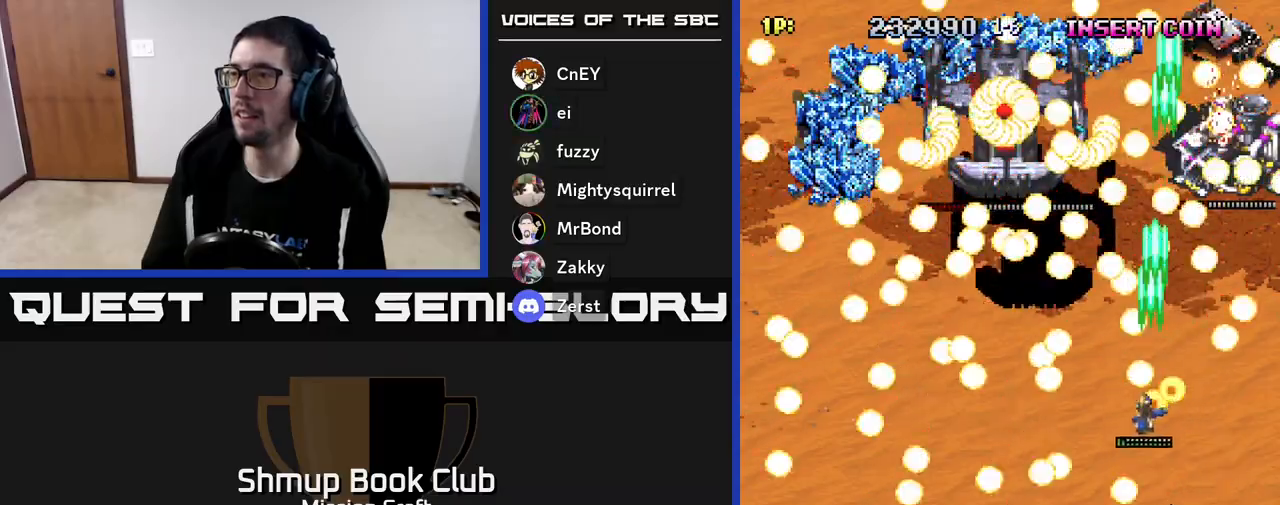
{"buttons": ["R2", "DPAD_LEFT"], "left_stick": "center", "events": [[17, "B", "up"], [317, "DPAD_DOWN", "up"]]}
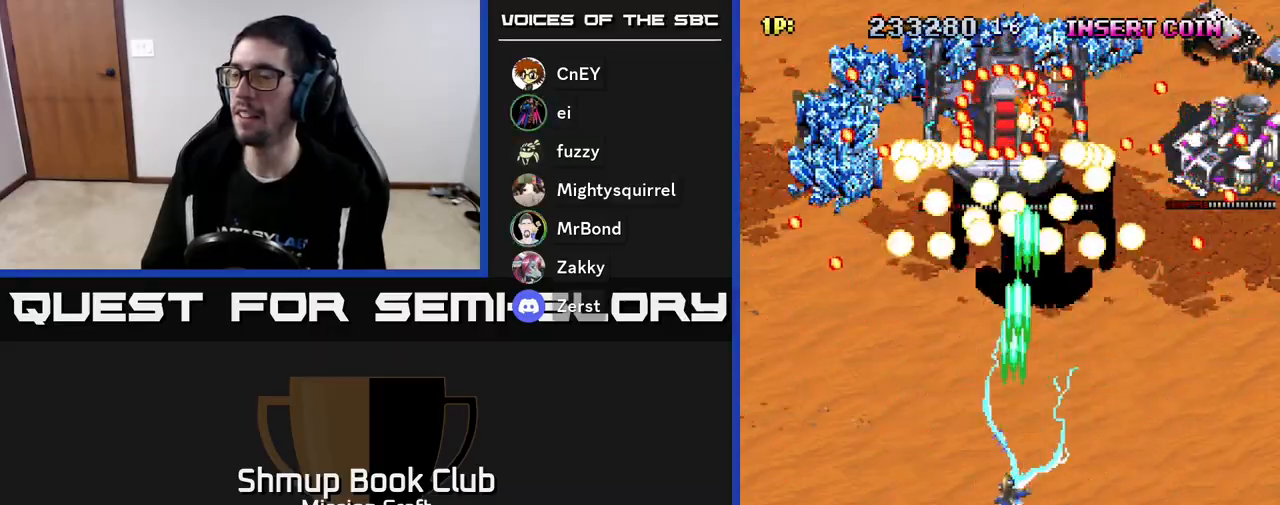
{"buttons": ["R2", "DPAD_DOWN", "DPAD_RIGHT"], "left_stick": "center", "events": [[17, "DPAD_LEFT", "up"], [100, "DPAD_DOWN", "down"], [483, "DPAD_RIGHT", "down"]]}
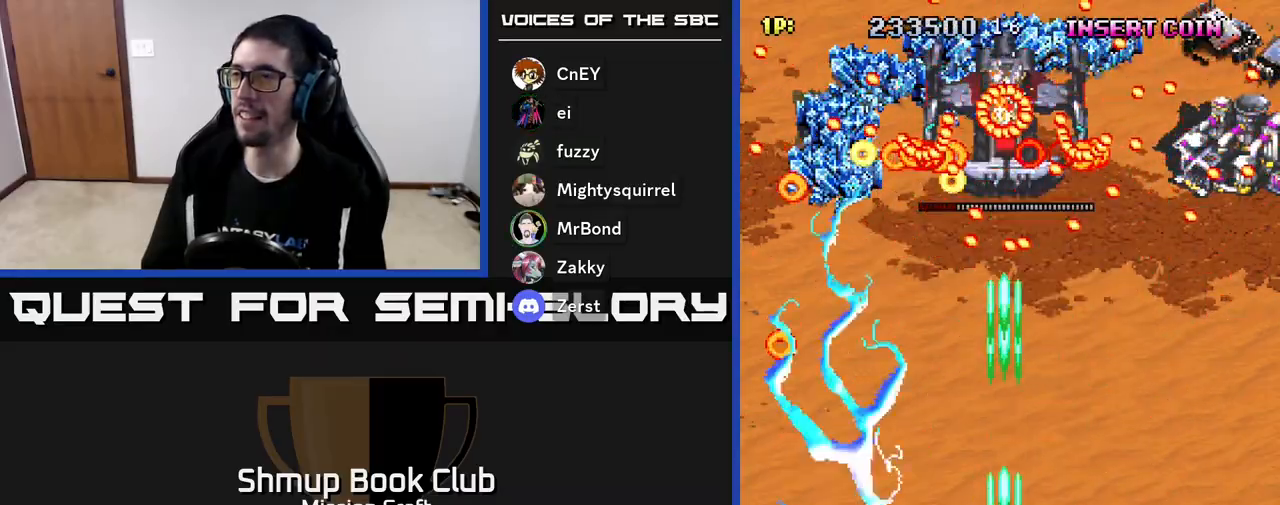
{"buttons": ["R2", "DPAD_RIGHT"], "left_stick": "center", "events": [[83, "DPAD_DOWN", "up"]]}
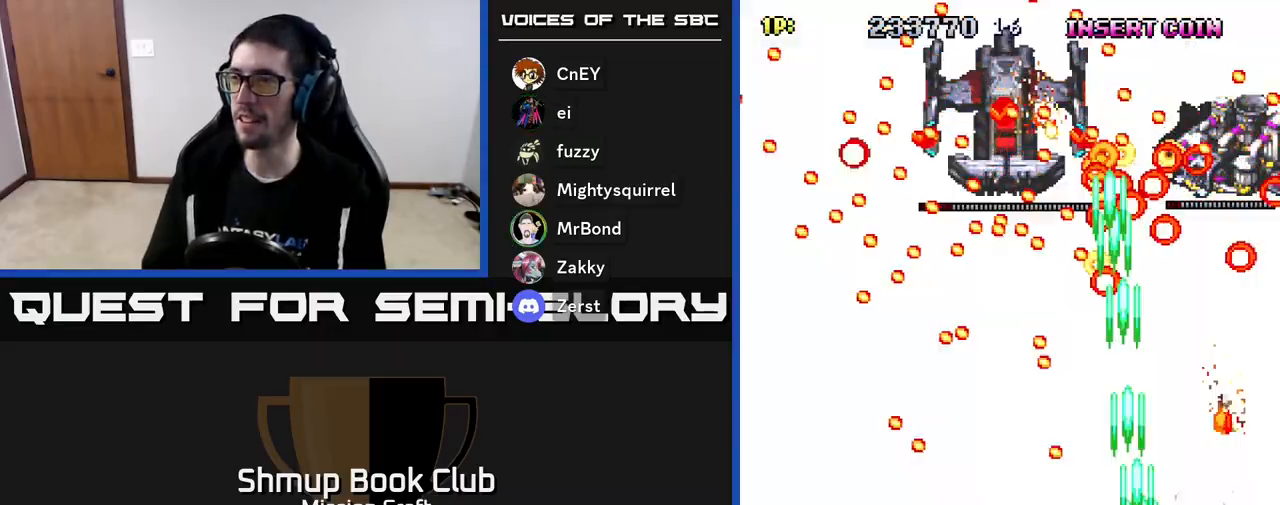
{"buttons": ["R2", "DPAD_LEFT"], "left_stick": "center", "events": [[317, "DPAD_RIGHT", "up"], [367, "DPAD_LEFT", "down"], [367, "DPAD_UP", "down"], [450, "DPAD_UP", "up"]]}
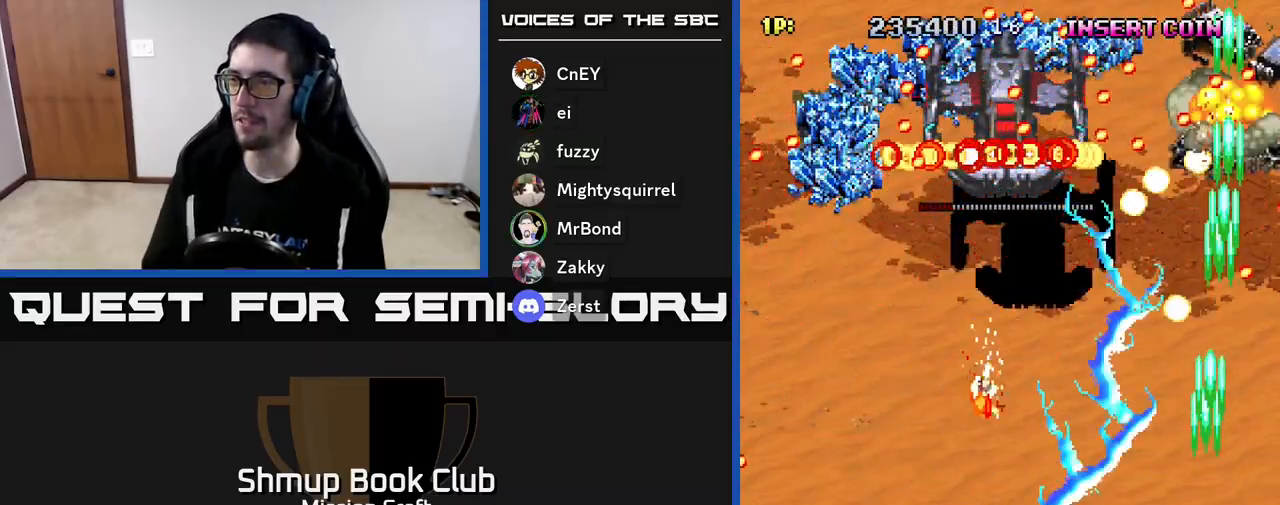
{"buttons": ["R2", "DPAD_LEFT"], "left_stick": "center", "events": []}
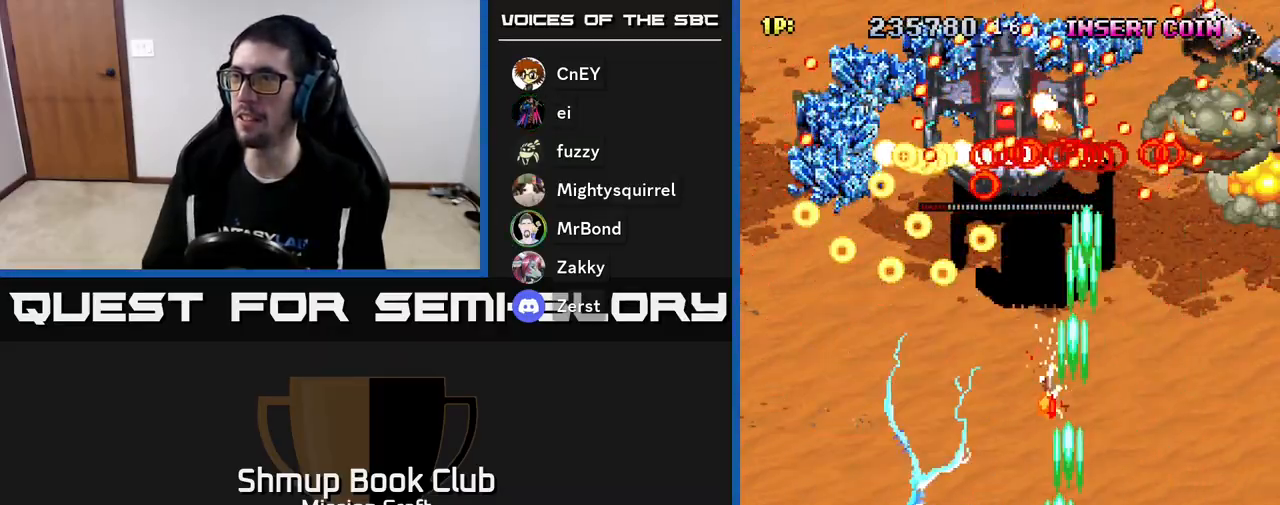
{"buttons": ["R2"], "left_stick": "center", "events": [[183, "DPAD_DOWN", "down"], [200, "DPAD_LEFT", "up"], [350, "DPAD_DOWN", "up"]]}
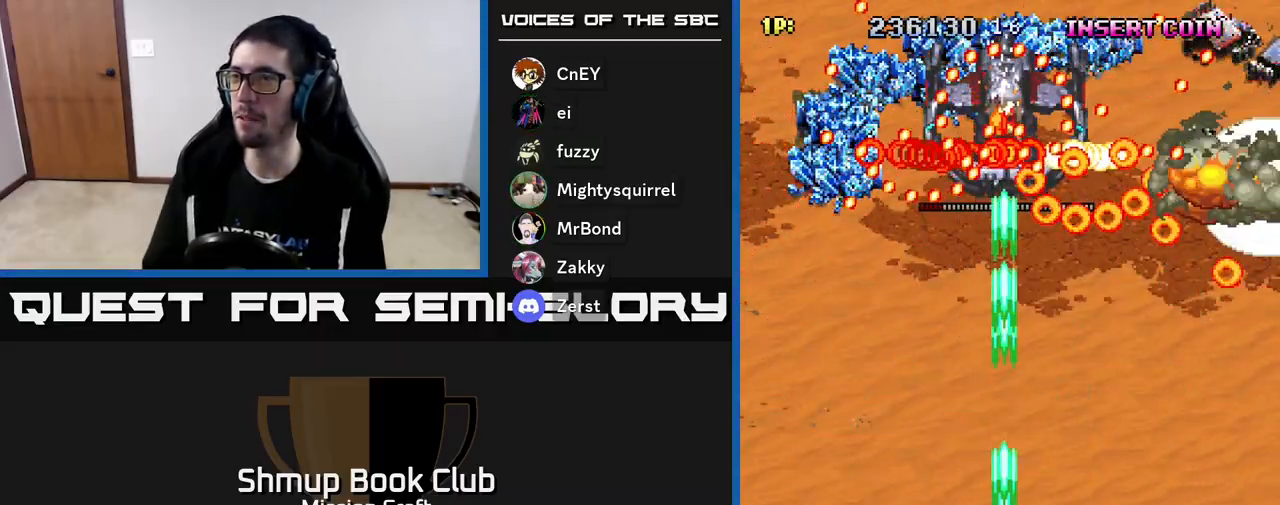
{"buttons": ["R2"], "left_stick": "center", "events": []}
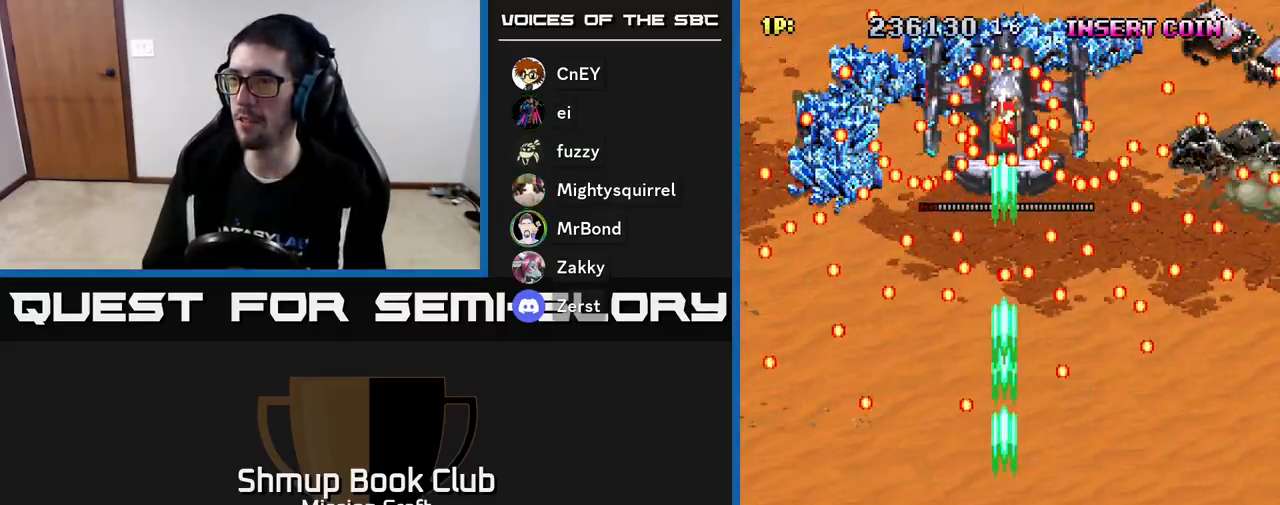
{"buttons": ["R2", "DPAD_RIGHT"], "left_stick": "center", "events": [[100, "DPAD_RIGHT", "down"], [267, "DPAD_RIGHT", "up"], [367, "DPAD_RIGHT", "down"]]}
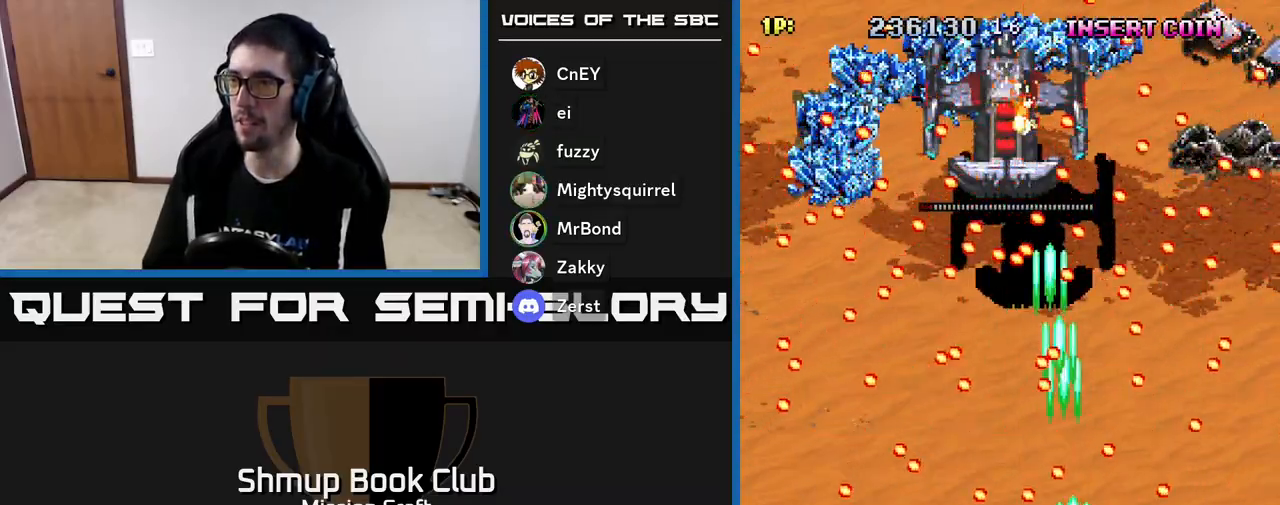
{"buttons": ["R2"], "left_stick": "center", "events": [[33, "DPAD_RIGHT", "up"], [33, "DPAD_UP", "down"], [83, "DPAD_LEFT", "down"], [133, "DPAD_UP", "up"], [200, "DPAD_LEFT", "up"]]}
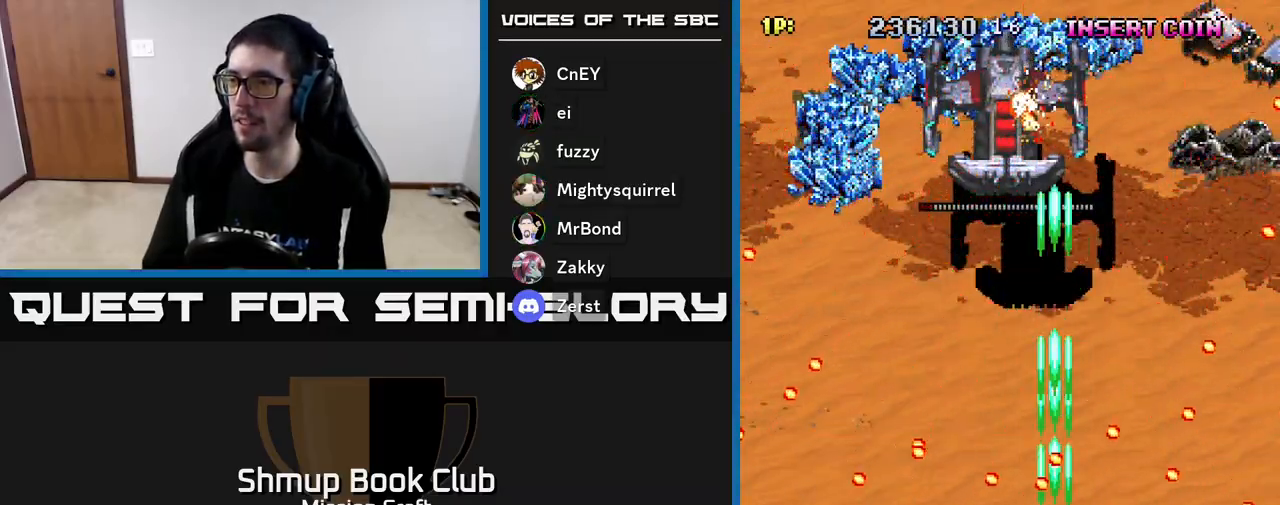
{"buttons": ["R2", "DPAD_DOWN", "DPAD_LEFT"], "left_stick": "center", "events": [[100, "DPAD_DOWN", "down"], [117, "DPAD_LEFT", "down"], [150, "DPAD_DOWN", "up"], [200, "DPAD_LEFT", "up"], [233, "DPAD_RIGHT", "down"], [250, "DPAD_DOWN", "down"], [433, "DPAD_RIGHT", "up"], [467, "DPAD_LEFT", "down"]]}
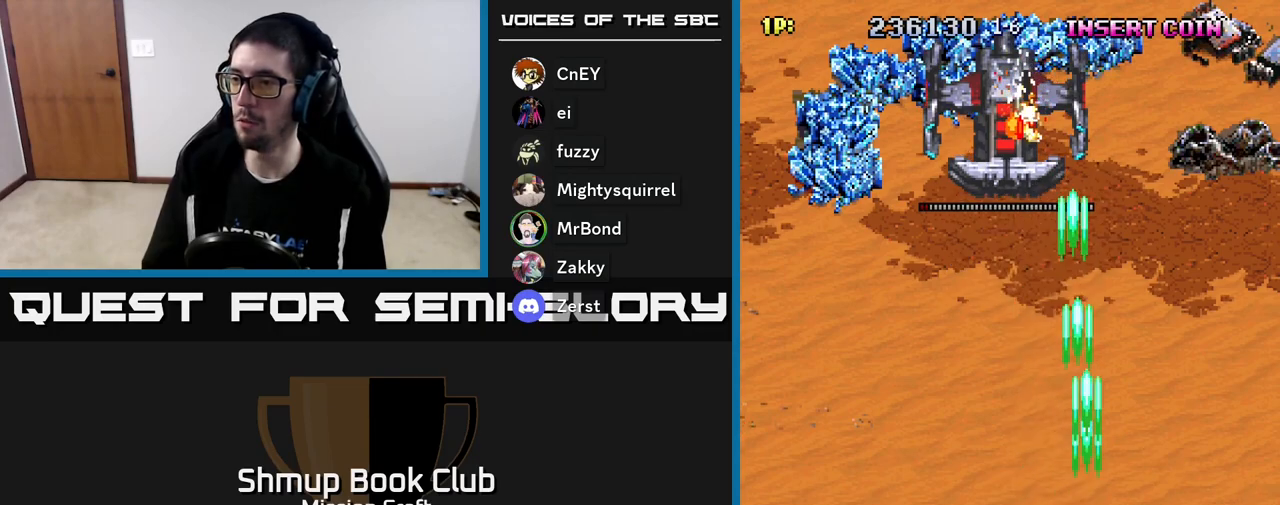
{"buttons": ["R2", "DPAD_UP", "DPAD_RIGHT"], "left_stick": "center", "events": [[33, "DPAD_DOWN", "up"], [100, "DPAD_UP", "down"], [117, "DPAD_LEFT", "up"], [133, "DPAD_RIGHT", "down"], [183, "DPAD_RIGHT", "up"], [250, "DPAD_LEFT", "down"], [450, "DPAD_LEFT", "up"], [483, "DPAD_RIGHT", "down"]]}
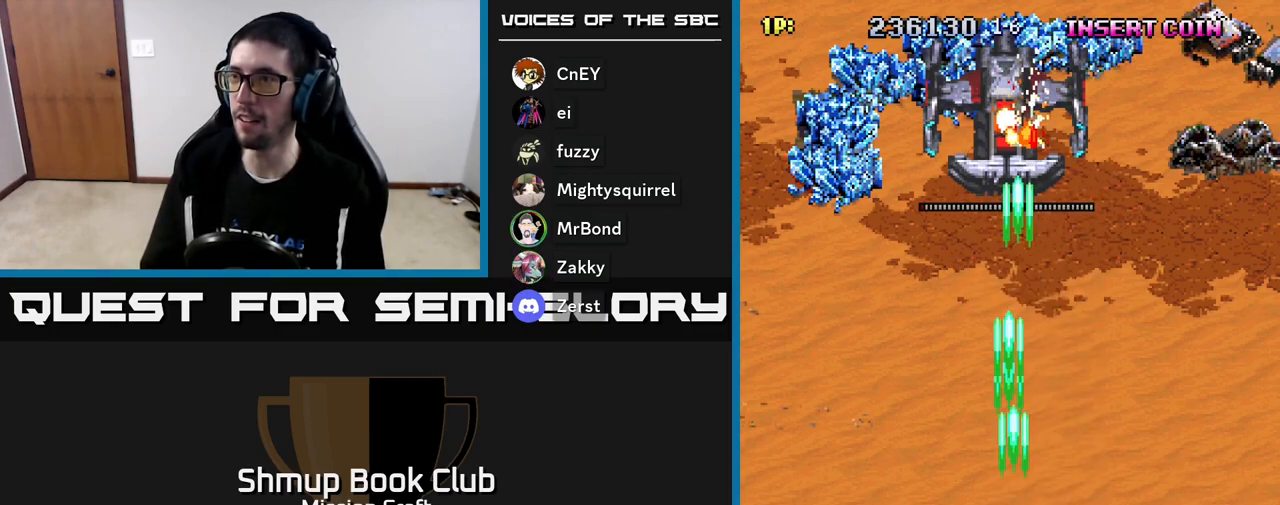
{"buttons": ["R2", "DPAD_DOWN", "DPAD_RIGHT"], "left_stick": "center", "events": [[17, "DPAD_RIGHT", "up"], [67, "DPAD_UP", "up"], [333, "DPAD_DOWN", "down"], [400, "DPAD_RIGHT", "down"]]}
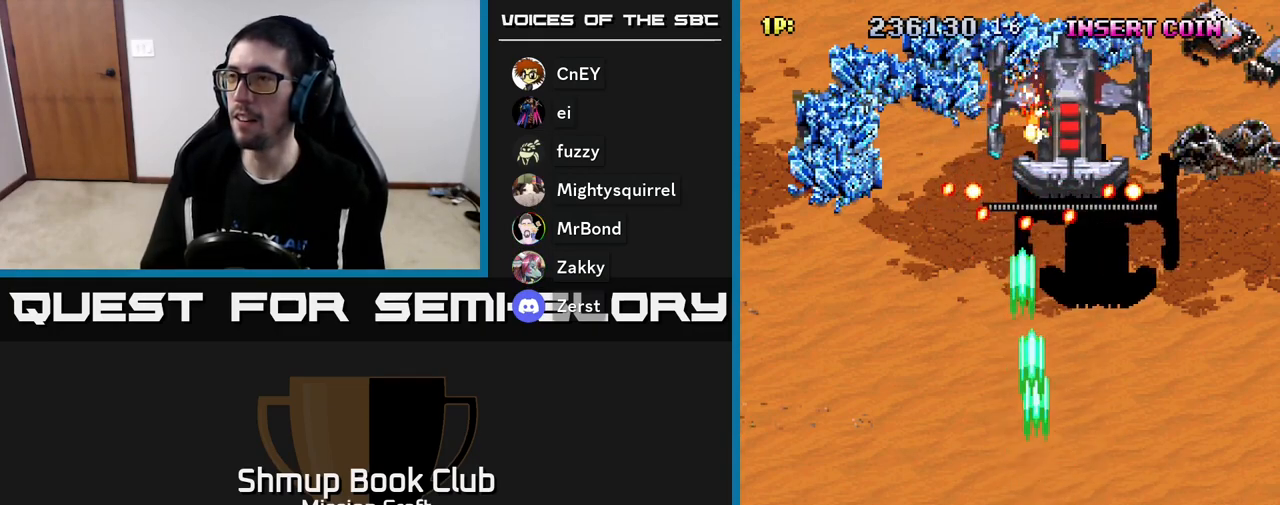
{"buttons": ["R2", "DPAD_LEFT"], "left_stick": "center", "events": [[400, "DPAD_RIGHT", "up"], [450, "DPAD_DOWN", "up"], [467, "DPAD_LEFT", "down"]]}
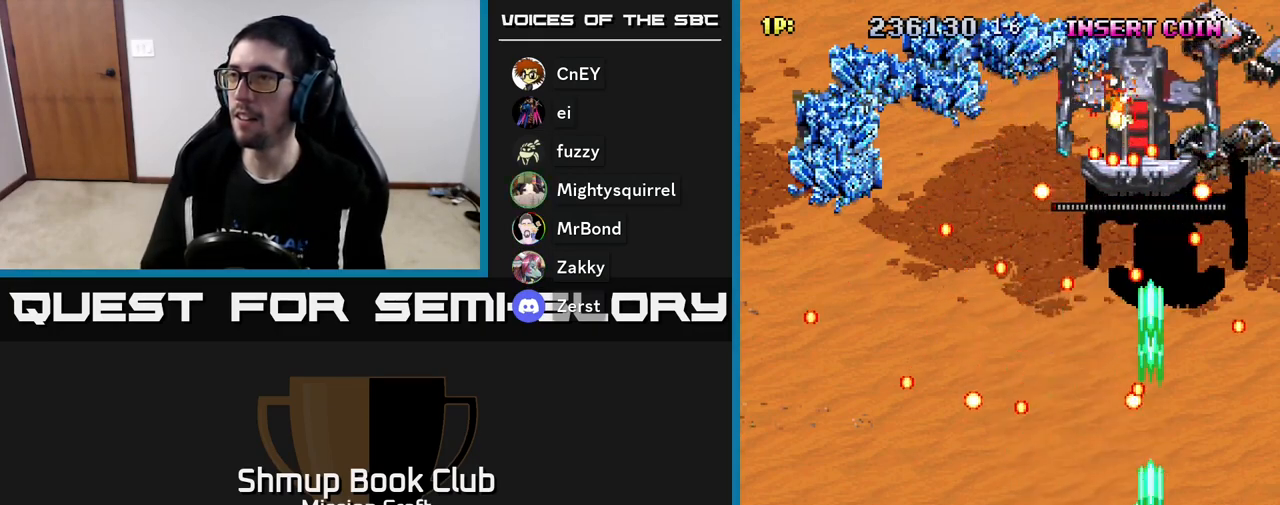
{"buttons": ["R2", "DPAD_UP"], "left_stick": "center", "events": [[117, "DPAD_LEFT", "up"], [350, "DPAD_LEFT", "down"], [450, "DPAD_UP", "down"], [483, "DPAD_LEFT", "up"]]}
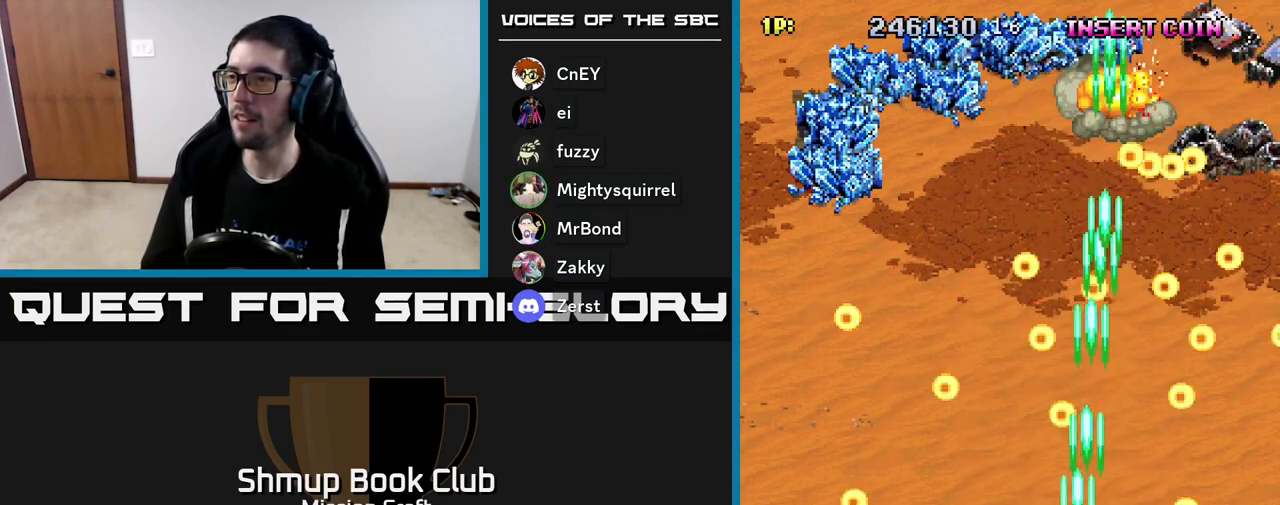
{"buttons": ["R2", "DPAD_UP", "DPAD_LEFT"], "left_stick": "center", "events": [[33, "DPAD_RIGHT", "down"], [150, "DPAD_UP", "up"], [283, "DPAD_DOWN", "down"], [300, "DPAD_RIGHT", "up"], [350, "DPAD_DOWN", "up"], [367, "DPAD_LEFT", "down"], [433, "DPAD_UP", "down"]]}
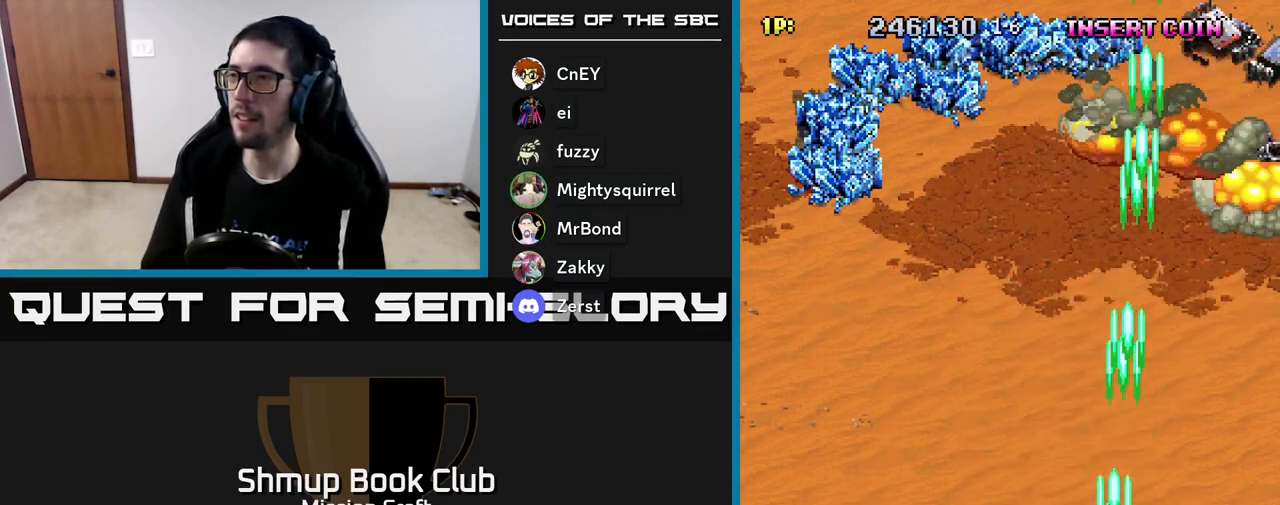
{"buttons": [], "left_stick": "center", "events": [[133, "R2", "up"], [233, "DPAD_LEFT", "up"], [483, "DPAD_UP", "up"]]}